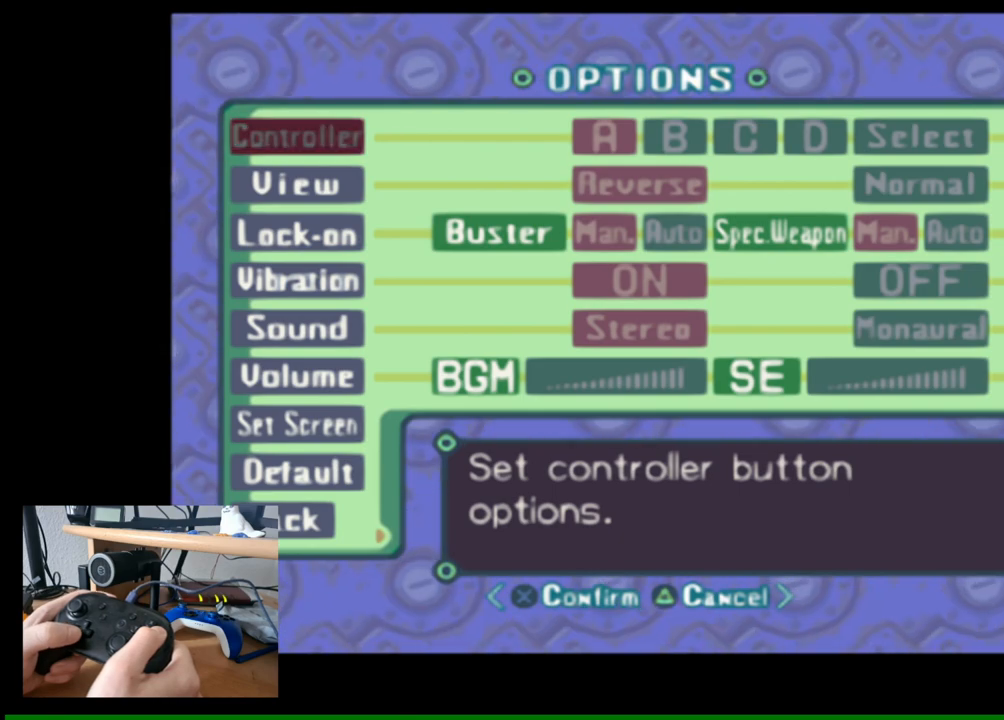
Gameplay with a controller (Nintendo layout); each line is a JSON object with the inputs held at the frame after it (dt_ms = milliseconds from this image to that frame). "events" lists button and stick changes between this image and that frame as [ms after this image, input, new state], when the widget could be followed in between.
{"dt_ms": 500, "buttons": ["B"], "left_stick": "center", "right_stick": "center", "events": [[500, "B", "down"]]}
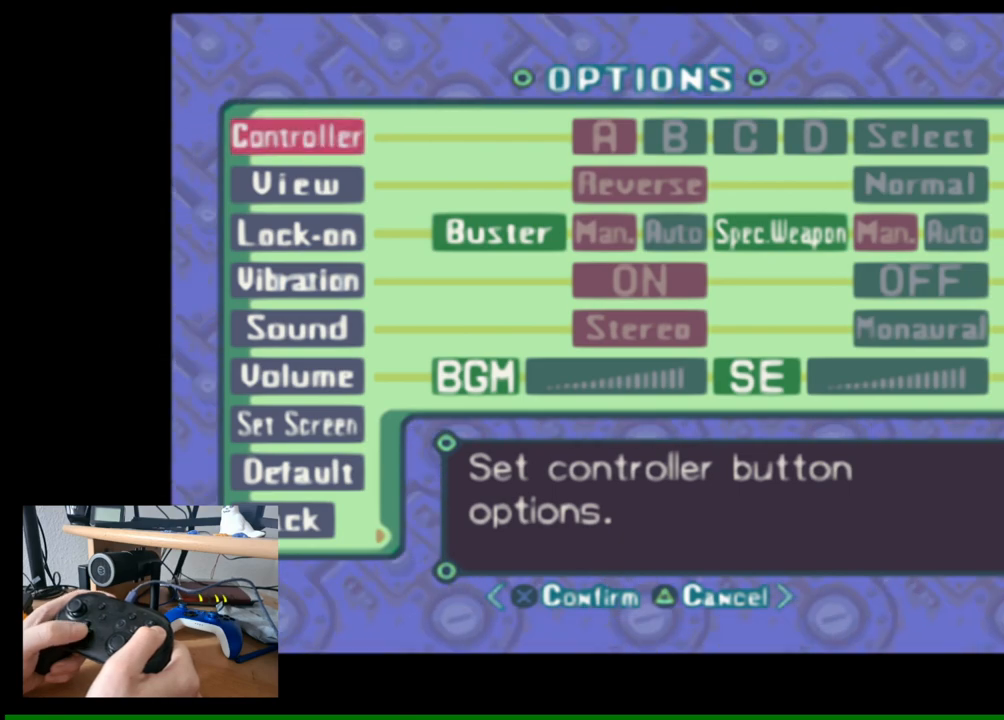
{"dt_ms": 500, "buttons": [], "left_stick": "center", "right_stick": "center", "events": [[250, "B", "up"]]}
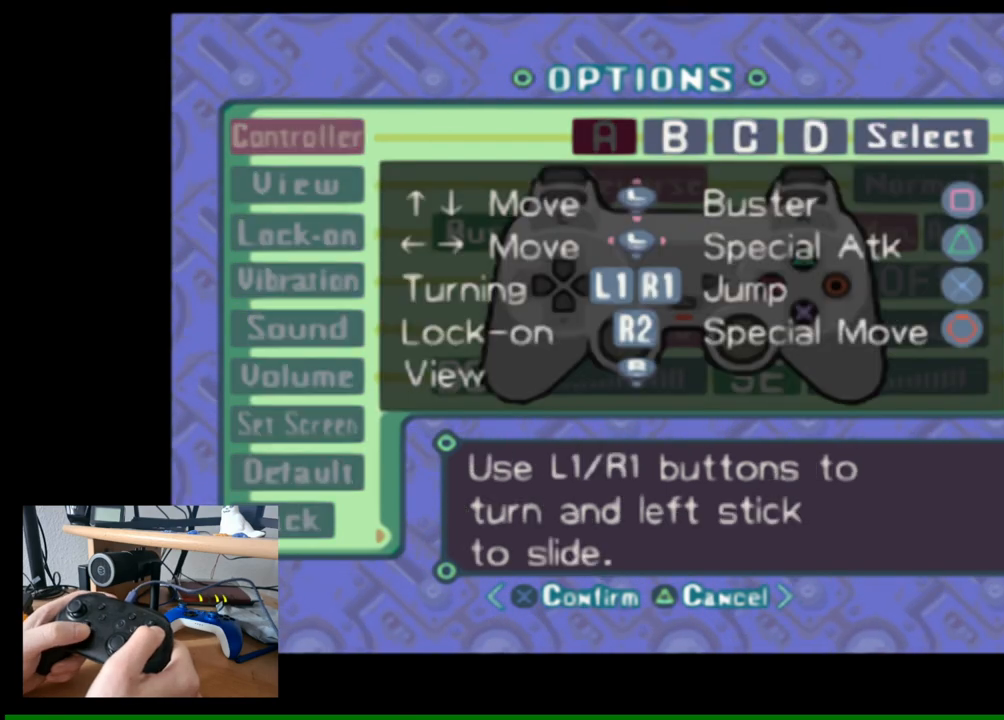
{"dt_ms": 500, "buttons": [], "left_stick": "center", "right_stick": "center", "events": []}
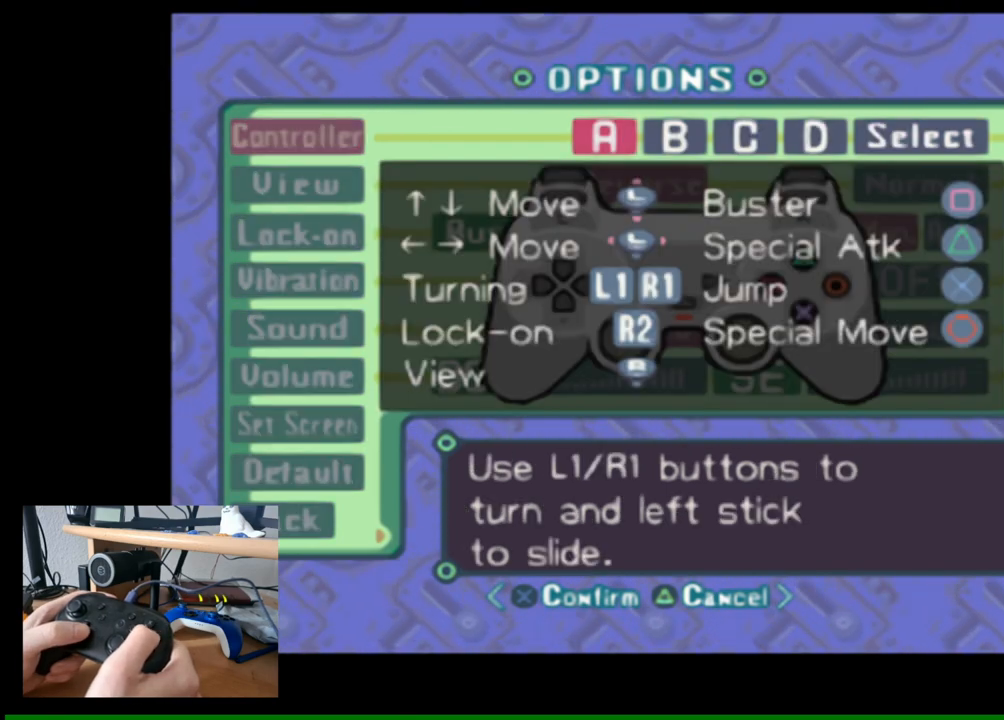
{"dt_ms": 500, "buttons": [], "left_stick": "center", "right_stick": "center", "events": []}
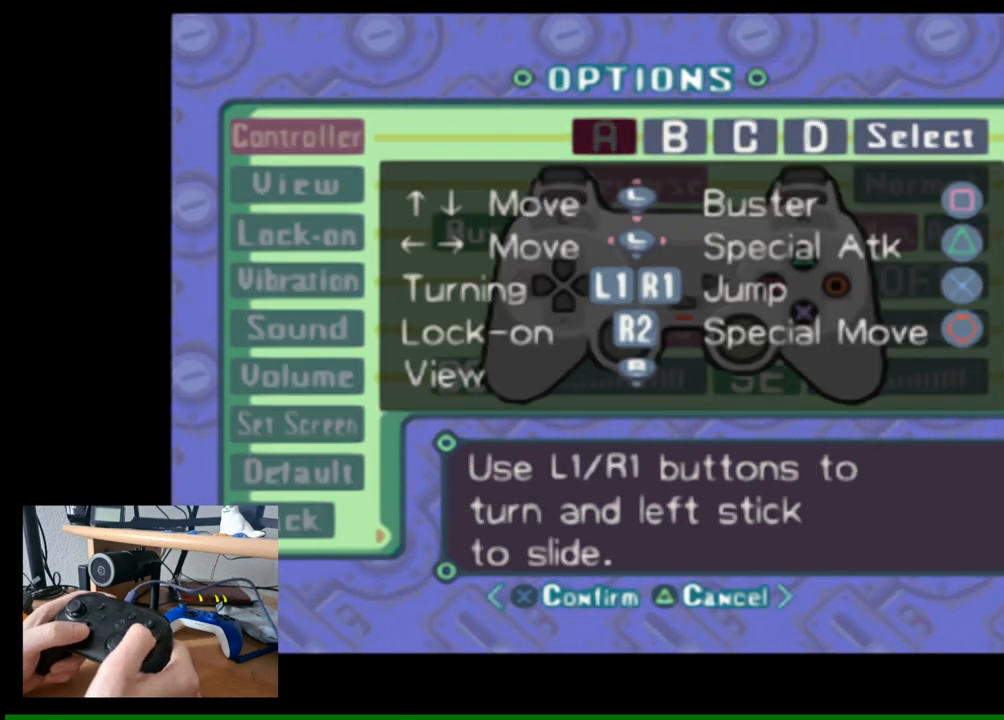
{"dt_ms": 500, "buttons": [], "left_stick": "center", "right_stick": "center", "events": []}
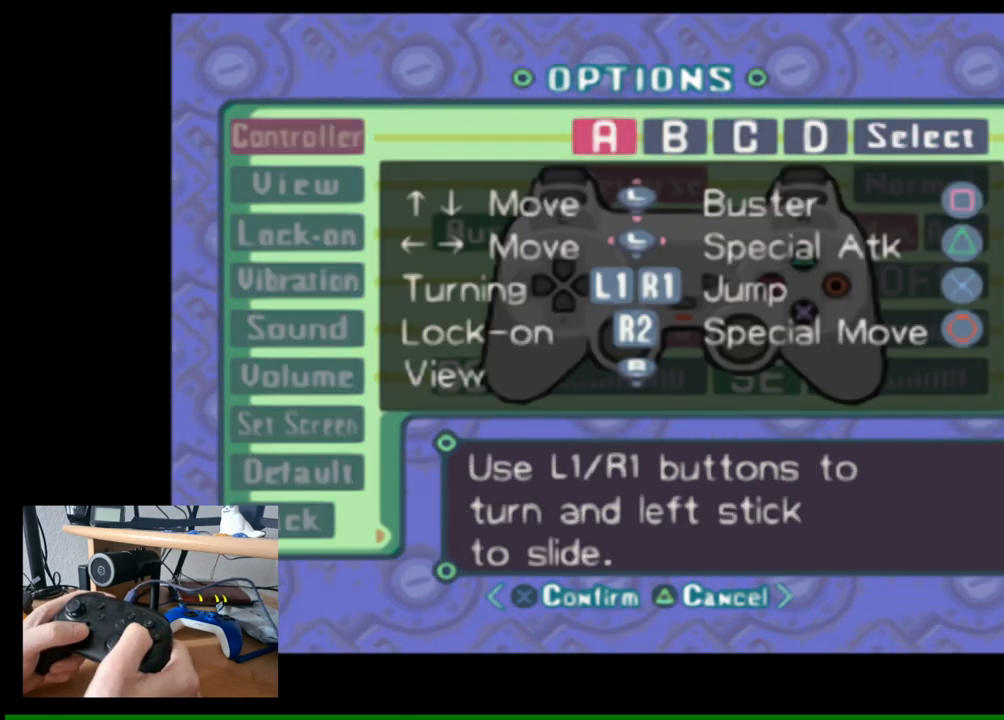
{"dt_ms": 500, "buttons": [], "left_stick": "center", "right_stick": "center", "events": []}
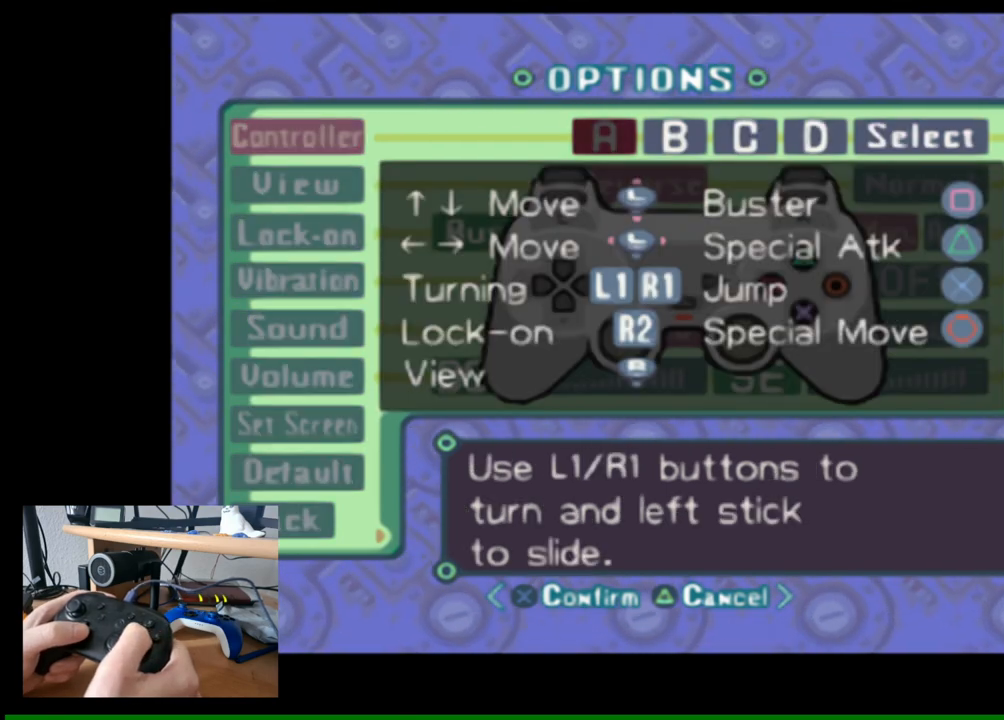
{"dt_ms": 500, "buttons": [], "left_stick": "center", "right_stick": "center", "events": []}
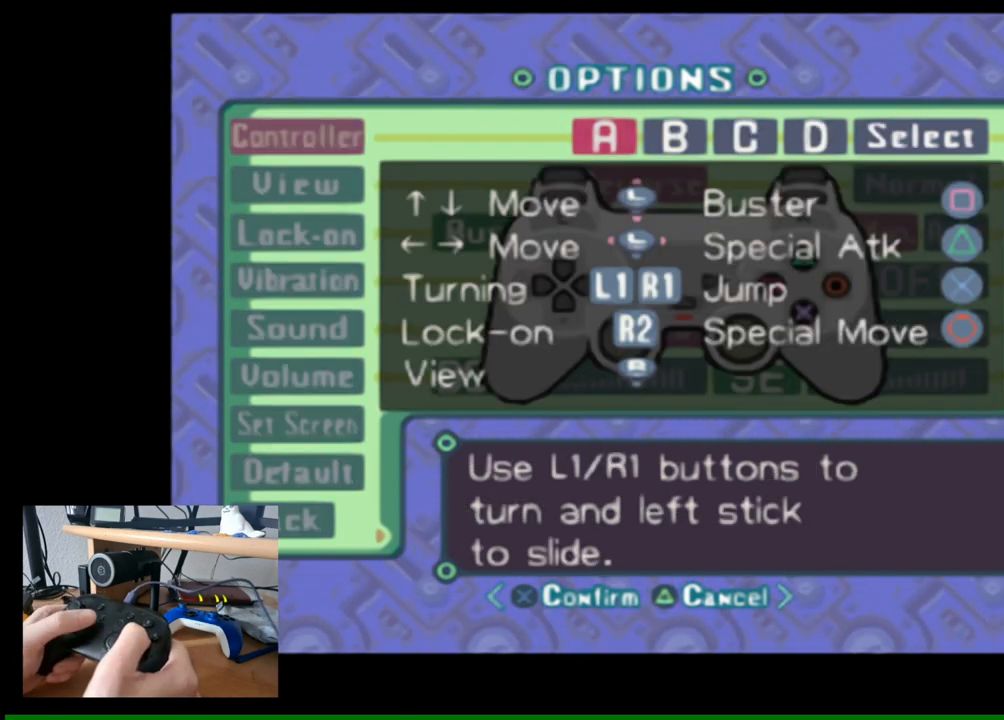
{"dt_ms": 500, "buttons": [], "left_stick": "center", "right_stick": "center", "events": []}
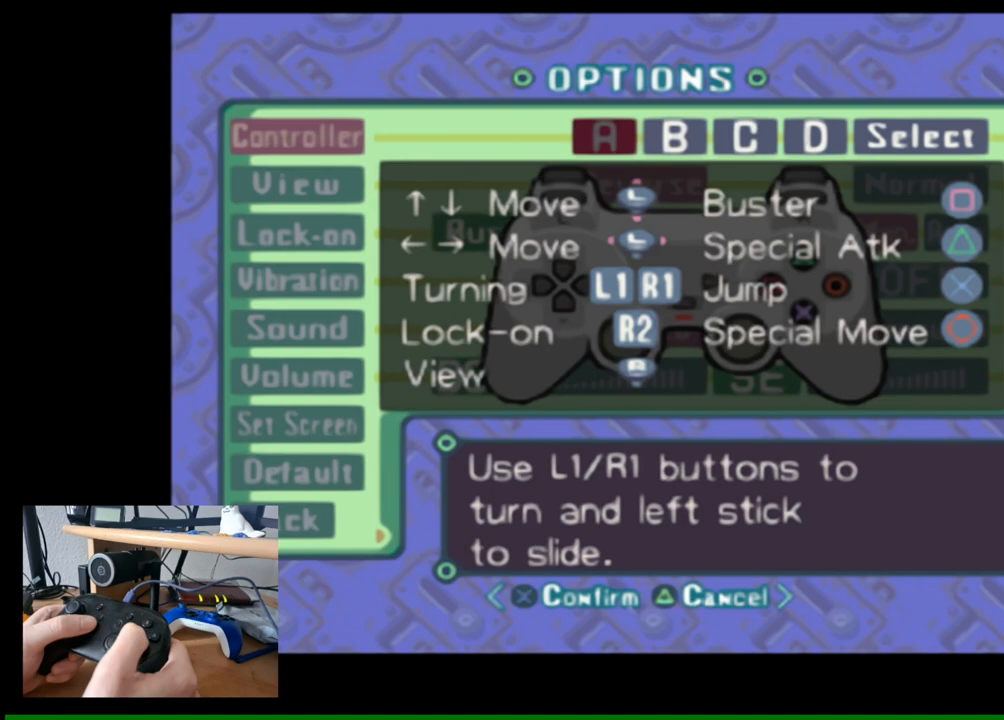
{"dt_ms": 500, "buttons": [], "left_stick": "center", "right_stick": "center", "events": []}
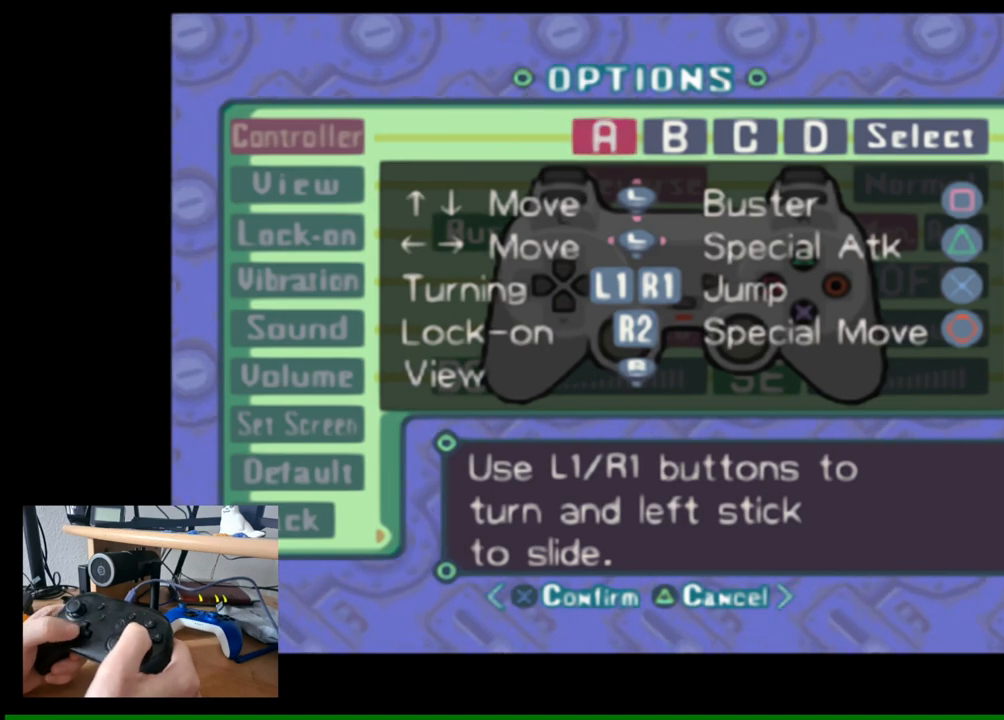
{"dt_ms": 500, "buttons": [], "left_stick": "center", "right_stick": "center", "events": [[33, "A", "down"], [150, "A", "up"]]}
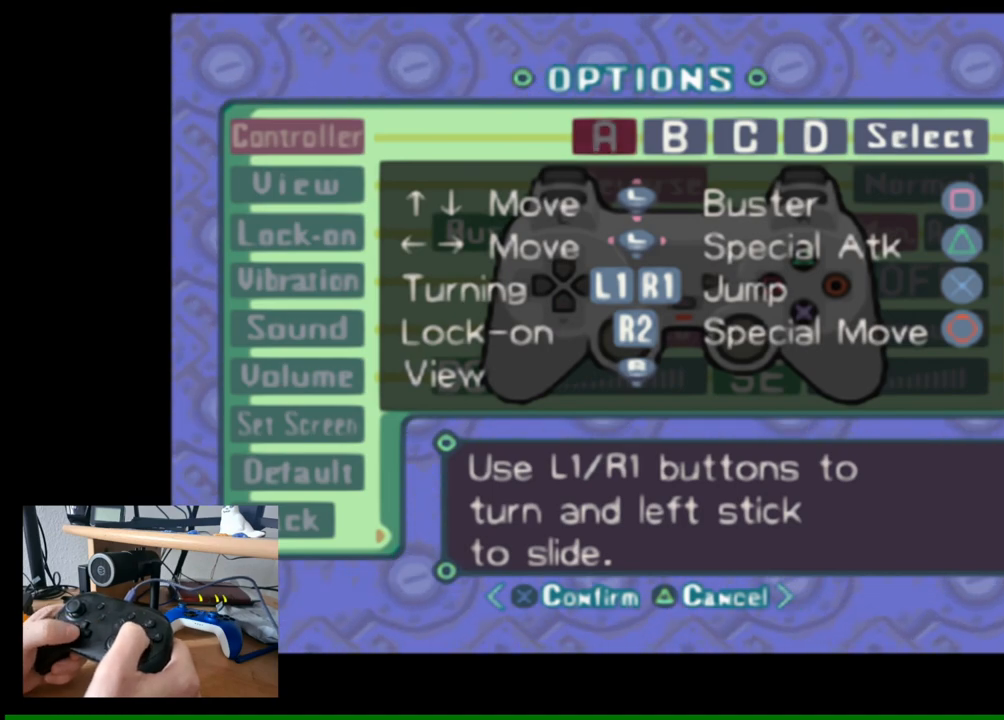
{"dt_ms": 500, "buttons": [], "left_stick": "center", "right_stick": "center", "events": []}
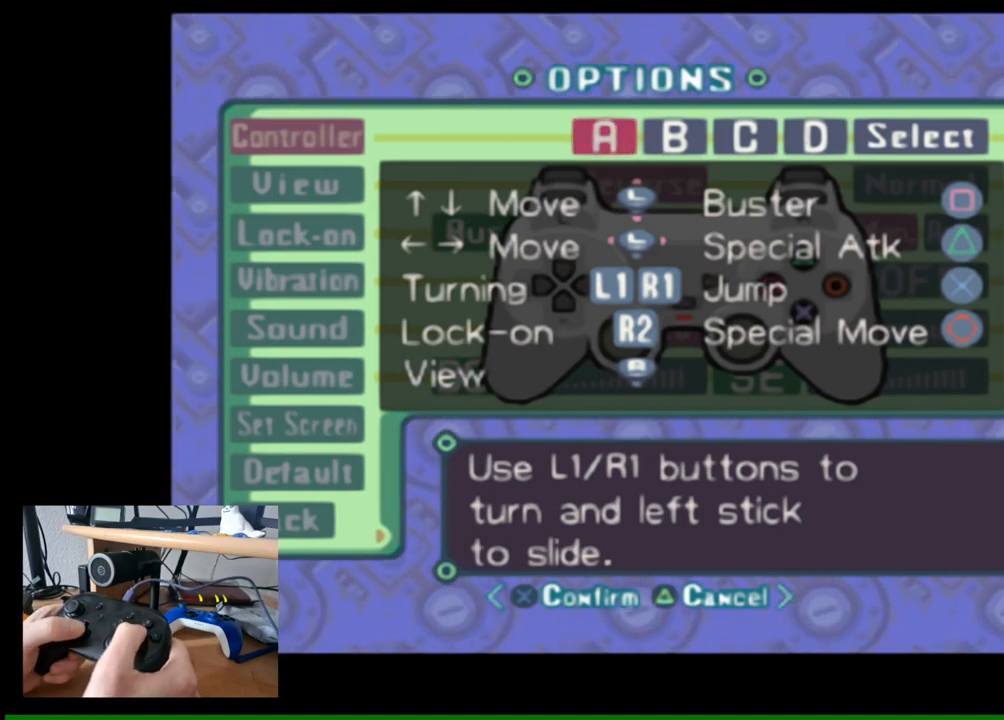
{"dt_ms": 500, "buttons": [], "left_stick": "center", "right_stick": "center", "events": []}
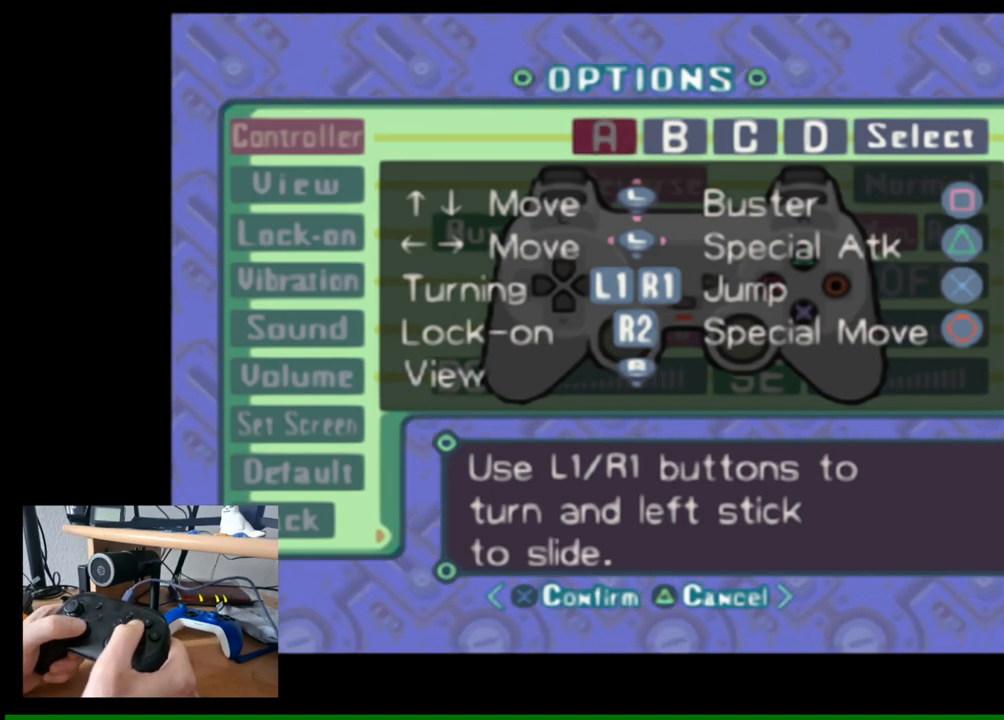
{"dt_ms": 500, "buttons": [], "left_stick": "center", "right_stick": "center", "events": [[17, "Y", "down"], [150, "Y", "up"]]}
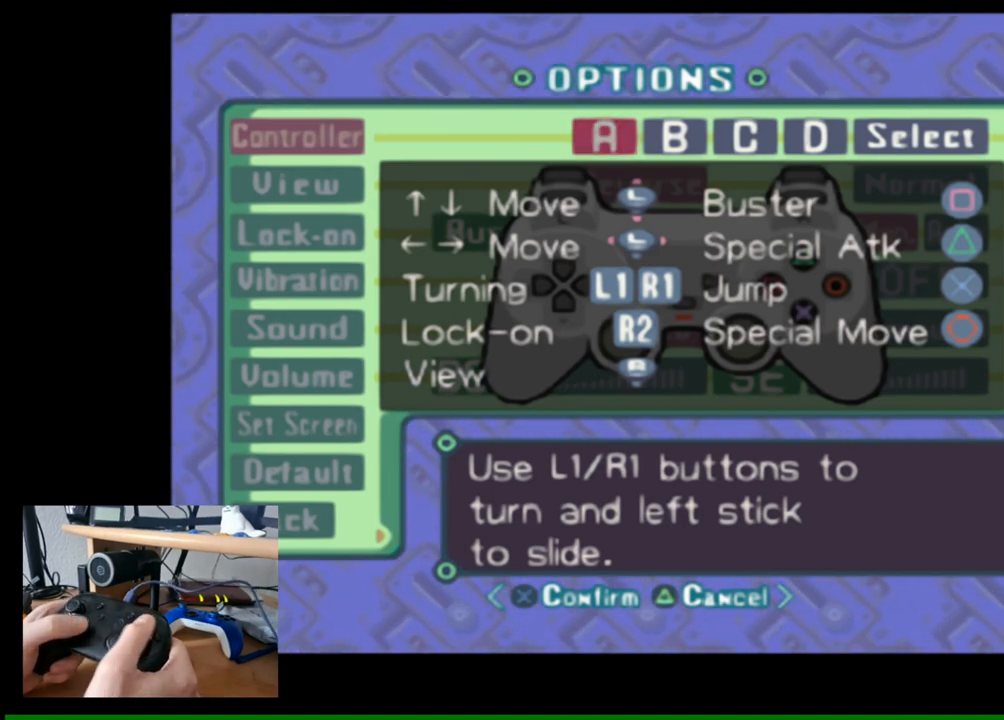
{"dt_ms": 500, "buttons": [], "left_stick": "center", "right_stick": "center", "events": []}
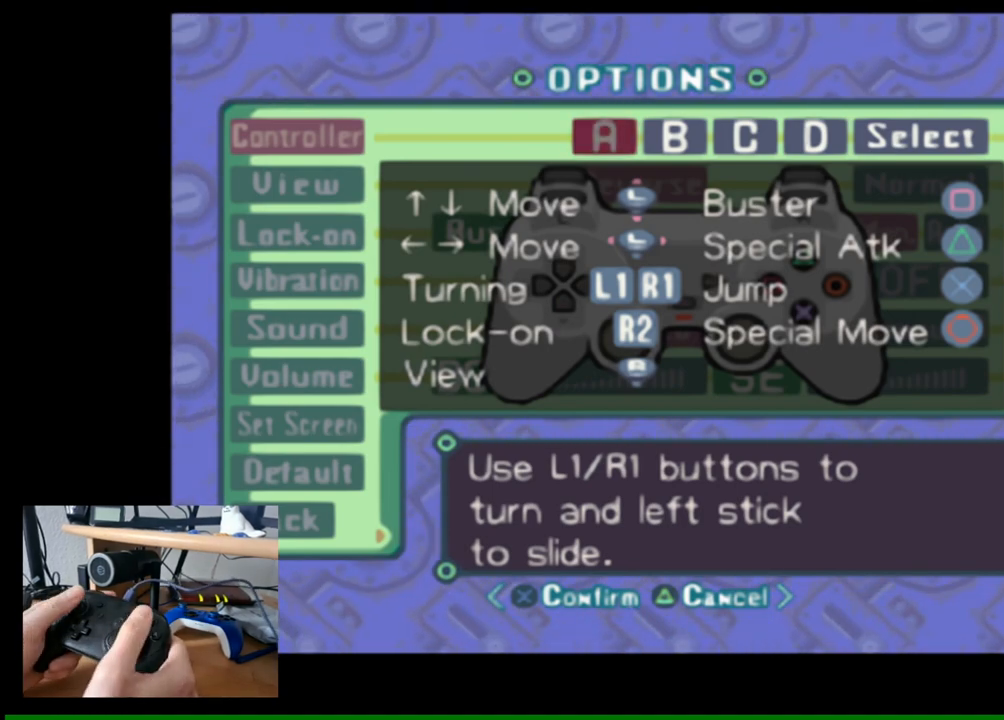
{"dt_ms": 500, "buttons": [], "left_stick": "center", "right_stick": "center", "events": []}
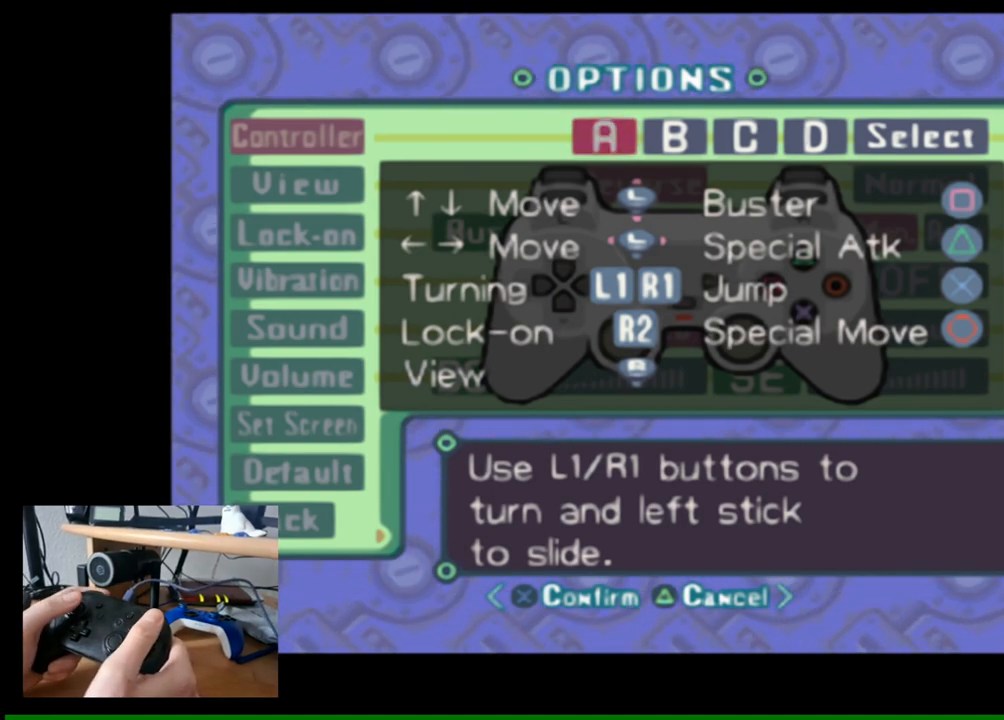
{"dt_ms": 1000, "buttons": [], "left_stick": "center", "right_stick": "center"}
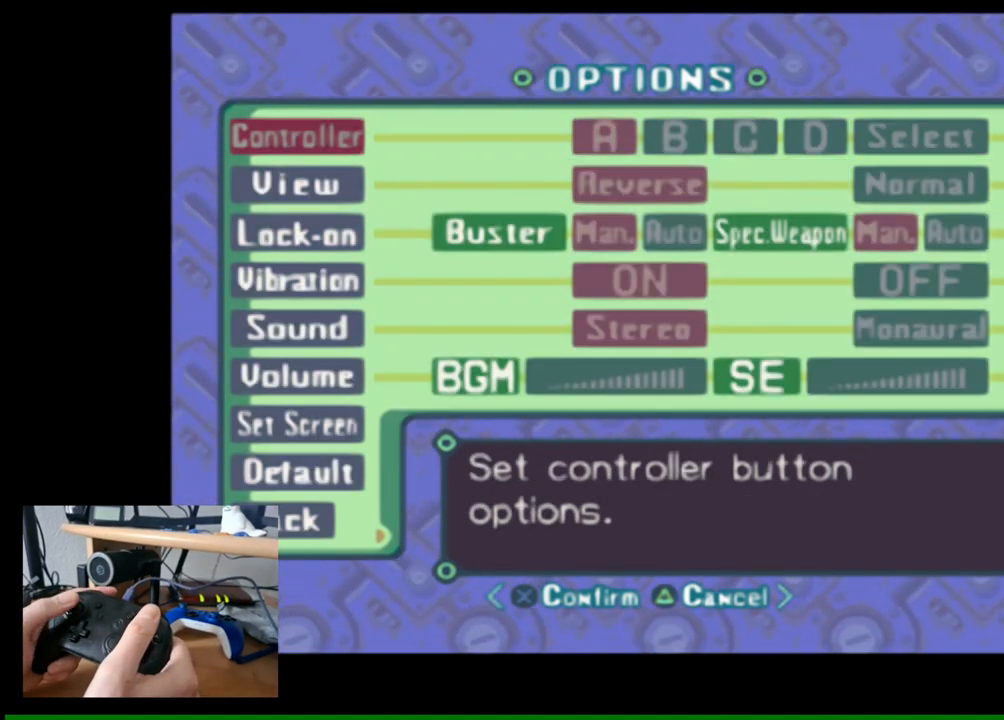
{"dt_ms": 500, "buttons": [], "left_stick": "center", "right_stick": "center", "events": []}
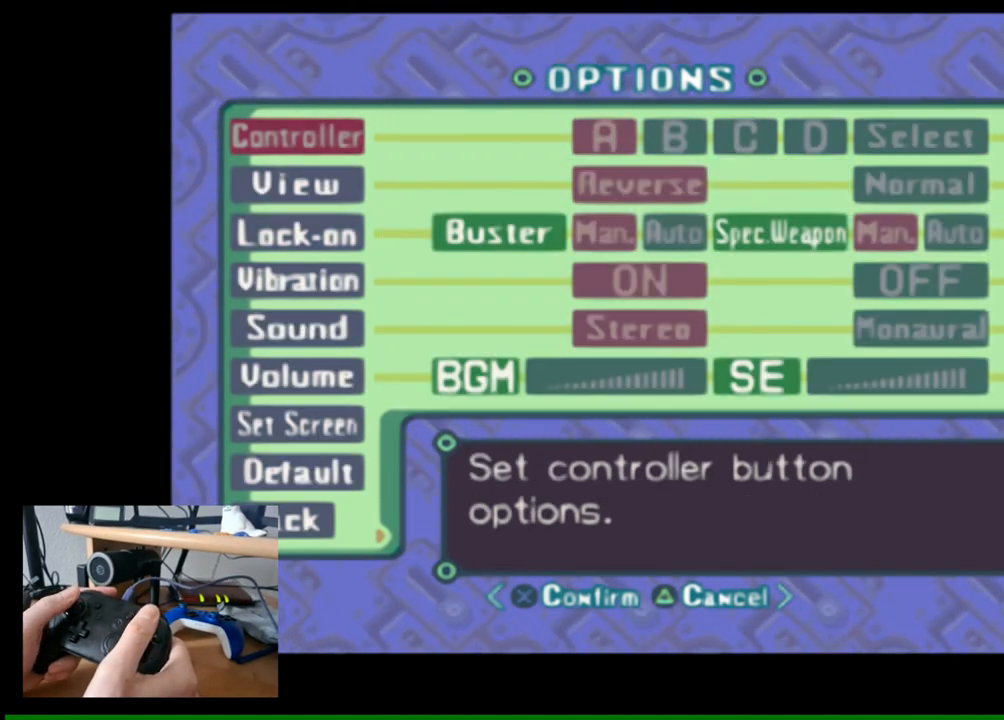
{"dt_ms": 500, "buttons": [], "left_stick": "down", "right_stick": "center", "events": [[483, "left_stick", "down"]]}
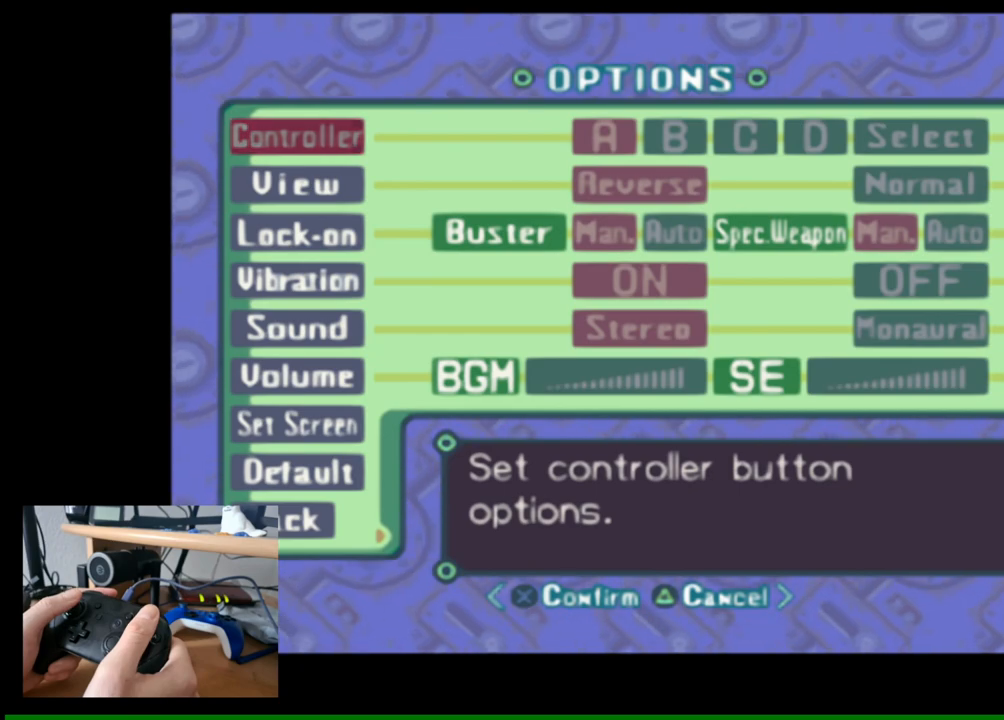
{"dt_ms": 500, "buttons": [], "left_stick": "center", "right_stick": "center", "events": [[250, "left_stick", "center"]]}
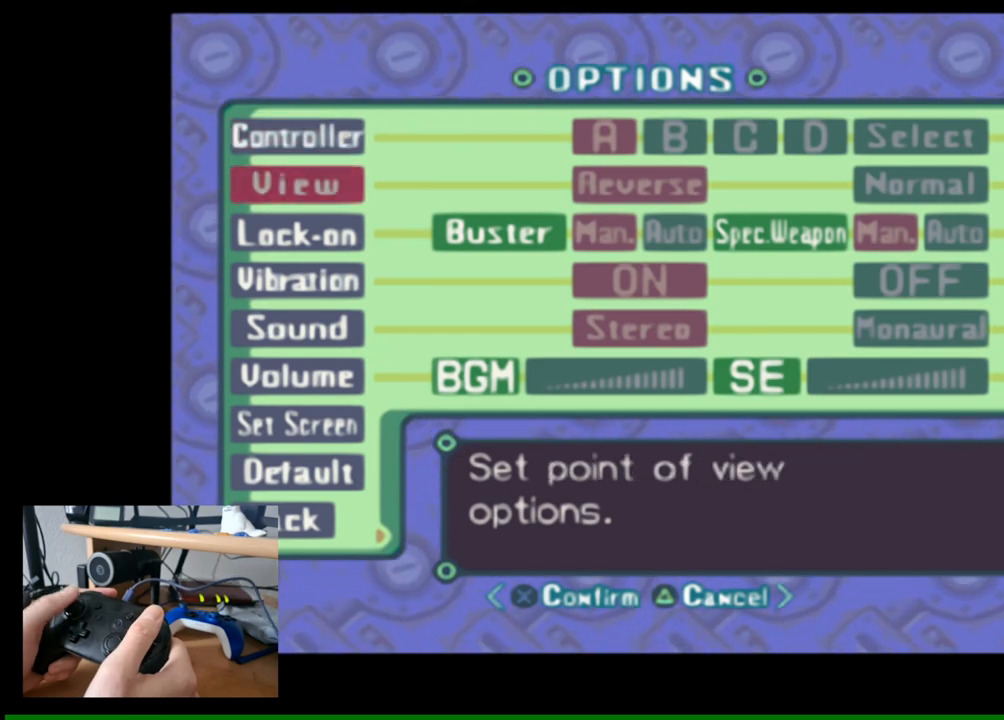
{"dt_ms": 500, "buttons": [], "left_stick": "center", "right_stick": "center", "events": []}
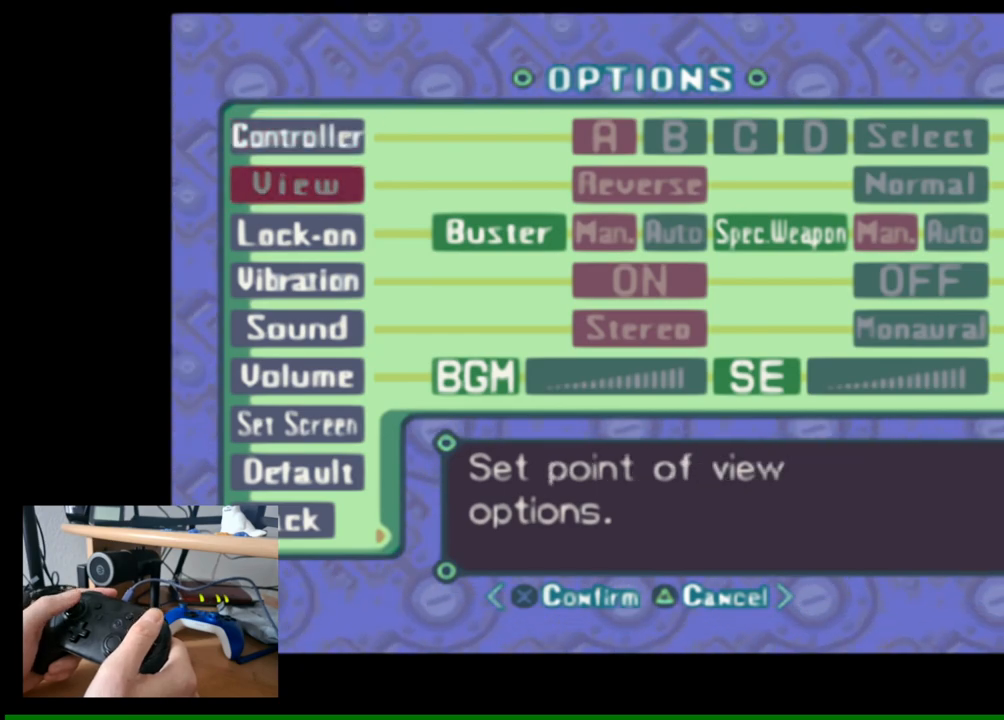
{"dt_ms": 500, "buttons": [], "left_stick": "center", "right_stick": "center", "events": []}
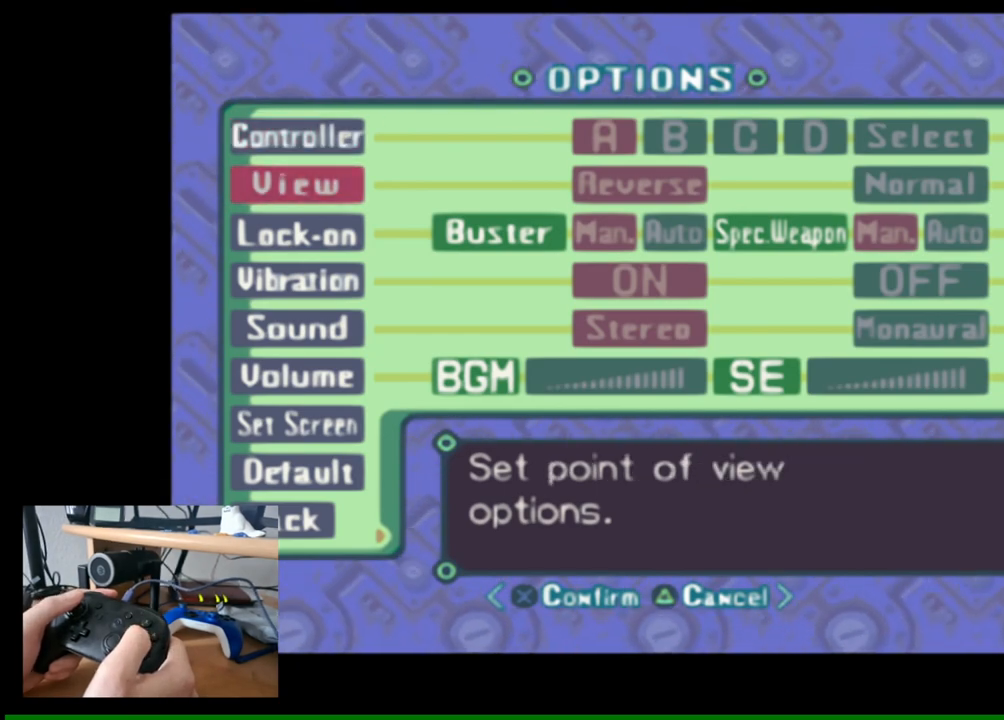
{"dt_ms": 500, "buttons": [], "left_stick": "center", "right_stick": "center", "events": []}
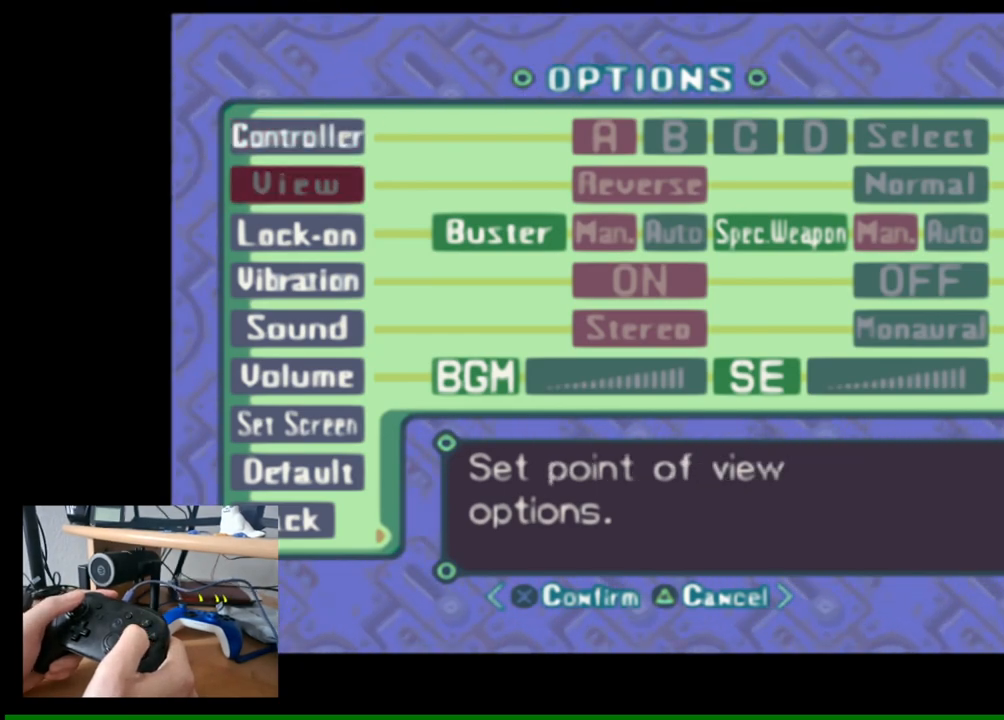
{"dt_ms": 500, "buttons": [], "left_stick": "center", "right_stick": "center", "events": [[133, "left_stick", "down"], [333, "left_stick", "center"]]}
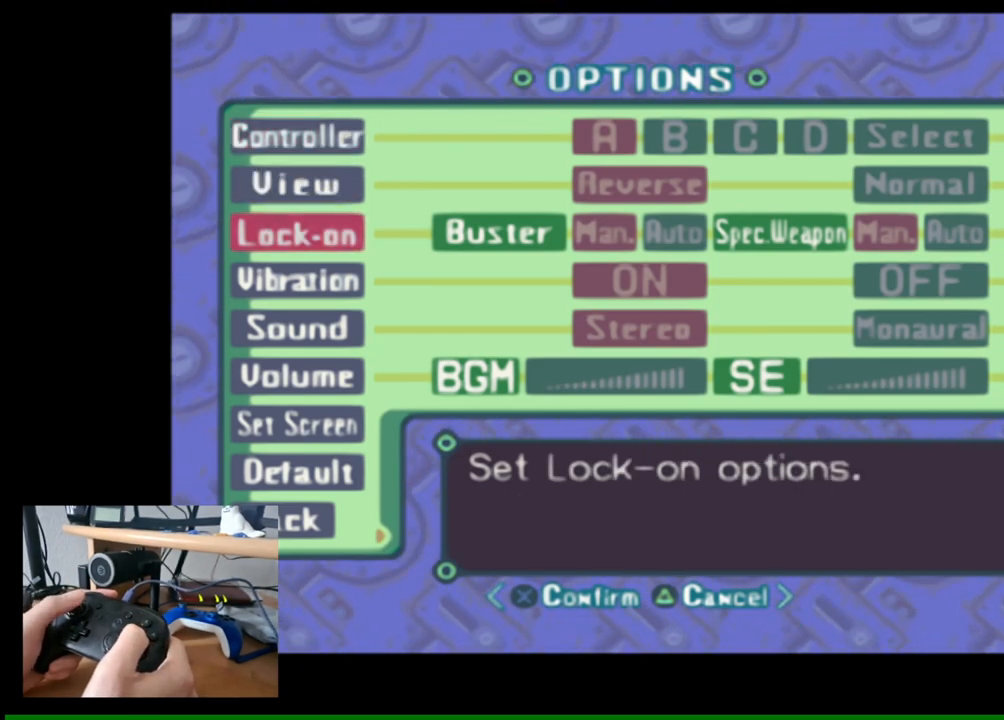
{"dt_ms": 500, "buttons": [], "left_stick": "center", "right_stick": "center", "events": []}
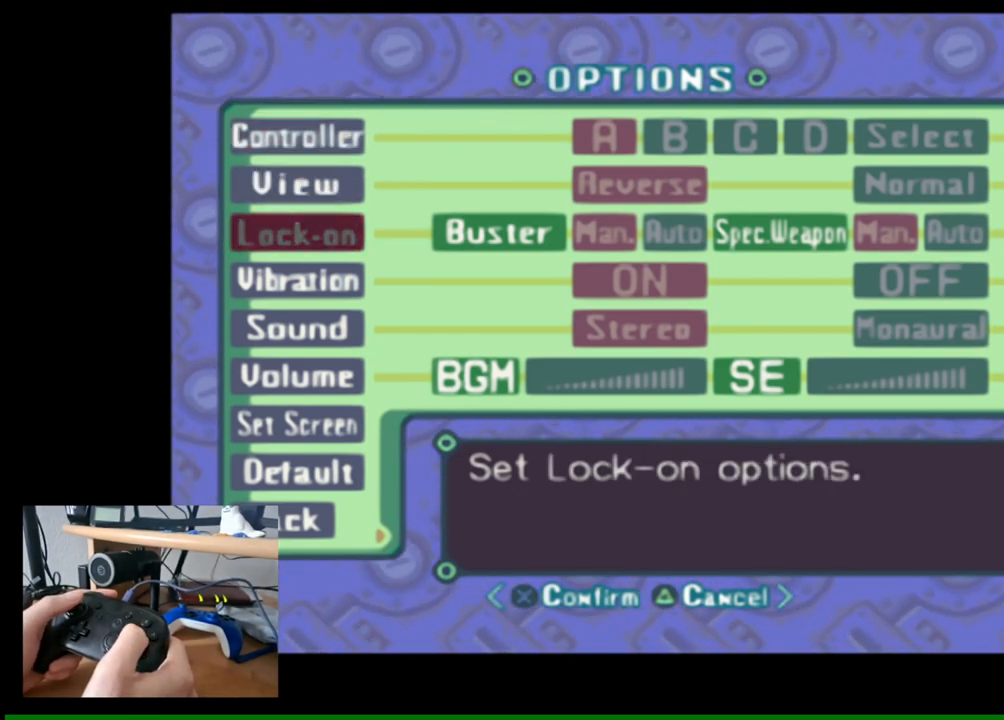
{"dt_ms": 500, "buttons": [], "left_stick": "center", "right_stick": "center", "events": [[17, "left_stick", "down"], [250, "left_stick", "center"]]}
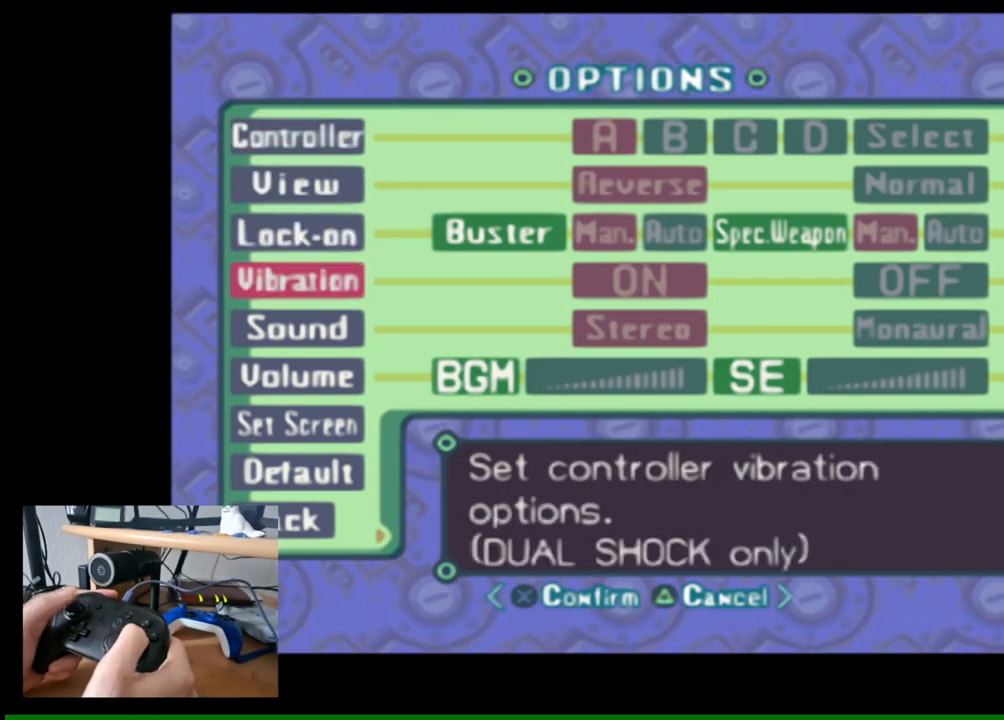
{"dt_ms": 500, "buttons": [], "left_stick": "center", "right_stick": "center", "events": []}